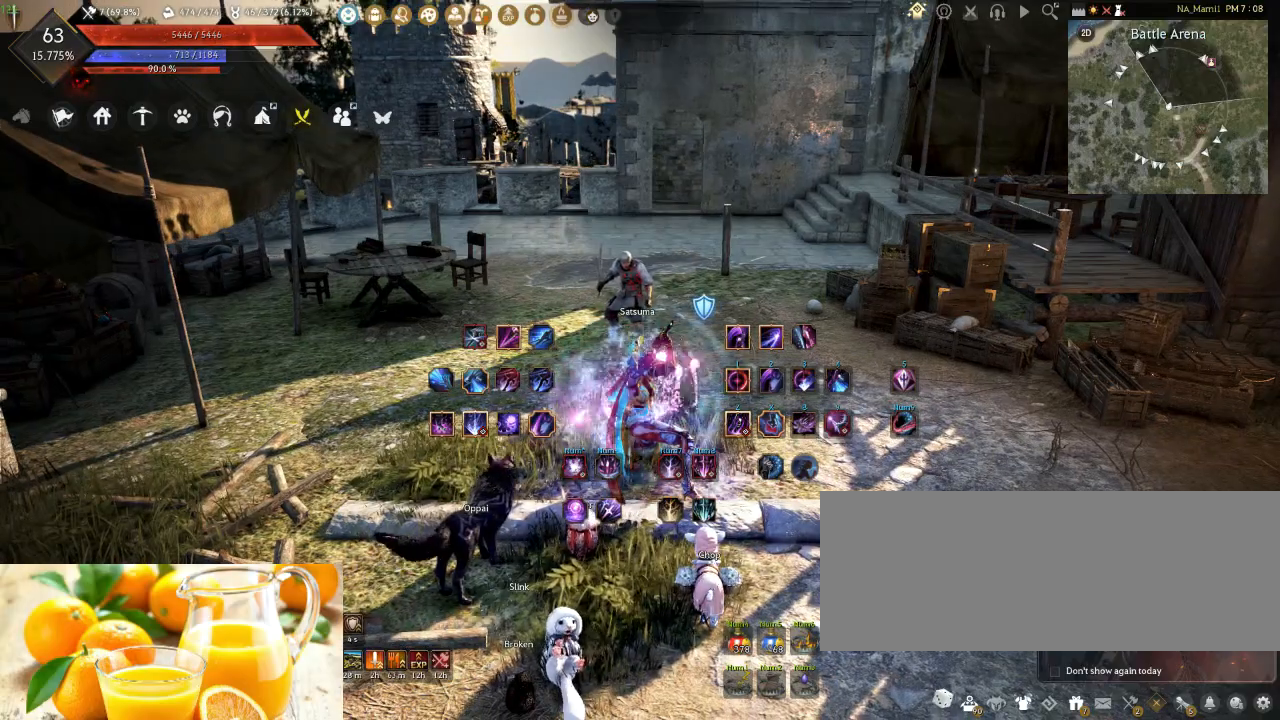
Gameplay with keyboard and mouse; each line is a JSON object with the keys and mouse buttons held at the frame after it. "events" lists presses ("down") and releases ("up") of "a", "d", "e", "f", "q", "s", "shift", "space", "t", "tab", "tilde", "w", "mouse_left" and "mouse_right" between this image and that frame as [ms after this image, input, new state], when the widget could be followed in between. "mouse_left", "mouse_right" = the "left", "right" buttons of the "mouse" list. No other keys are recorded. Mouse movement is not recorded.
{"keys": ["s"], "mouse": ["right"], "events": [[233, "s", "down"], [267, "mouse_right", "down"]]}
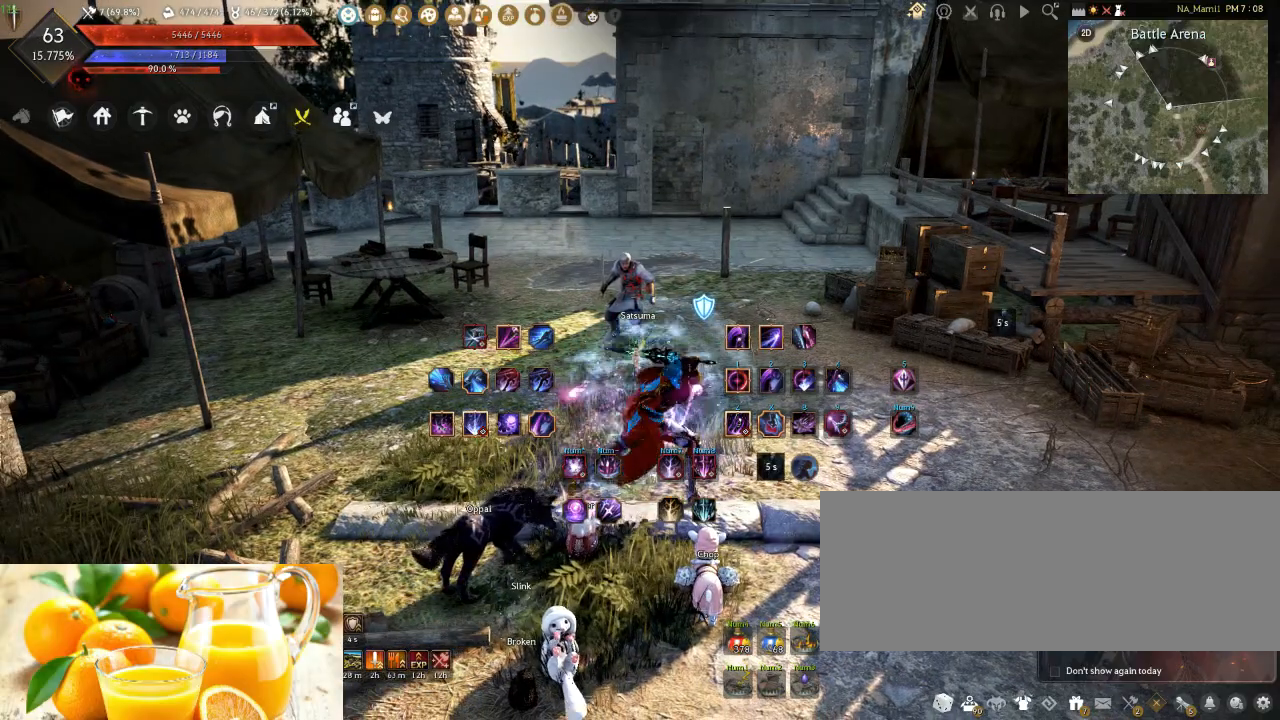
{"keys": [], "mouse": [], "events": [[67, "s", "up"], [100, "mouse_right", "up"]]}
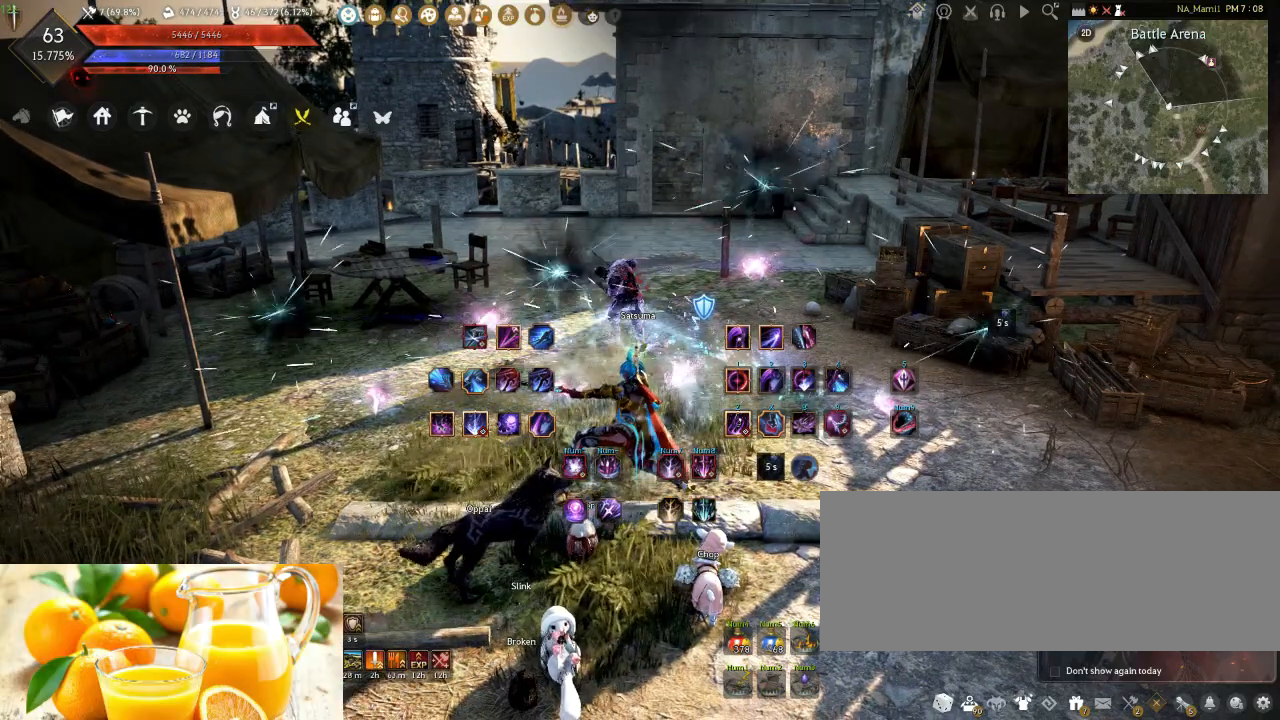
{"keys": [], "mouse": [], "events": [[67, "mouse_right", "down"], [317, "mouse_right", "up"]]}
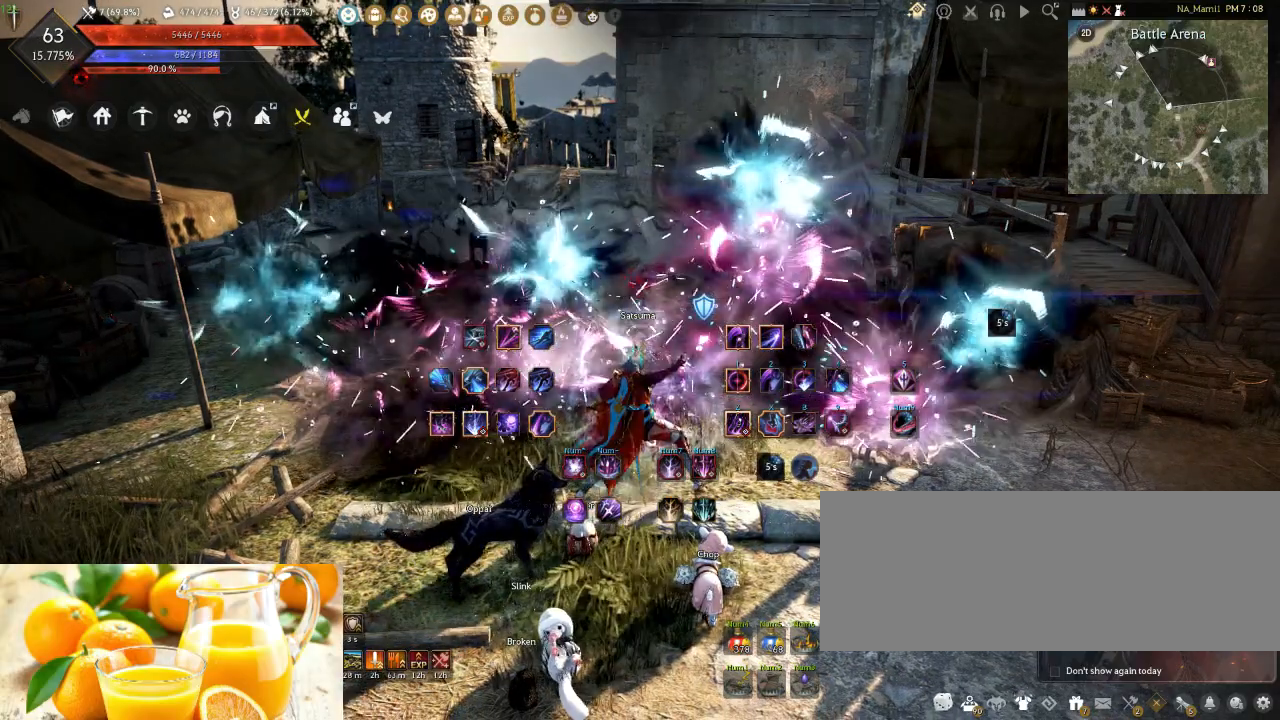
{"keys": [], "mouse": ["right"], "events": [[333, "mouse_right", "down"]]}
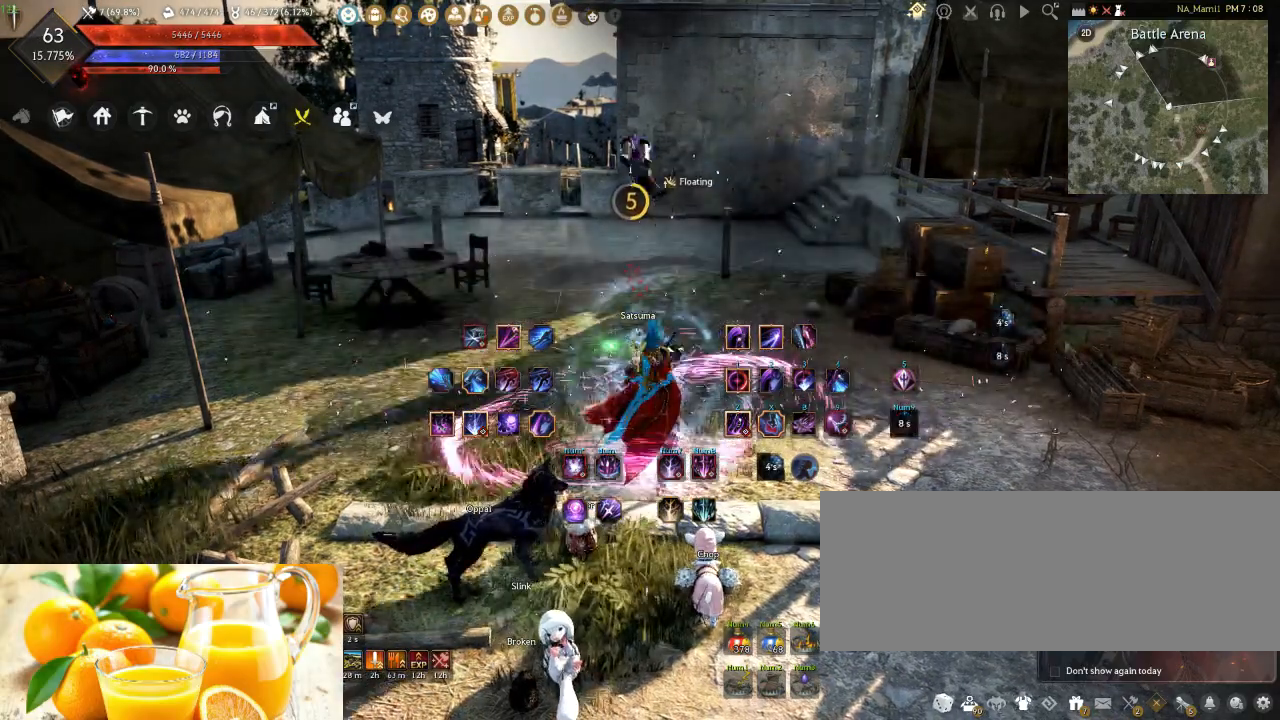
{"keys": [], "mouse": [], "events": [[50, "mouse_right", "up"]]}
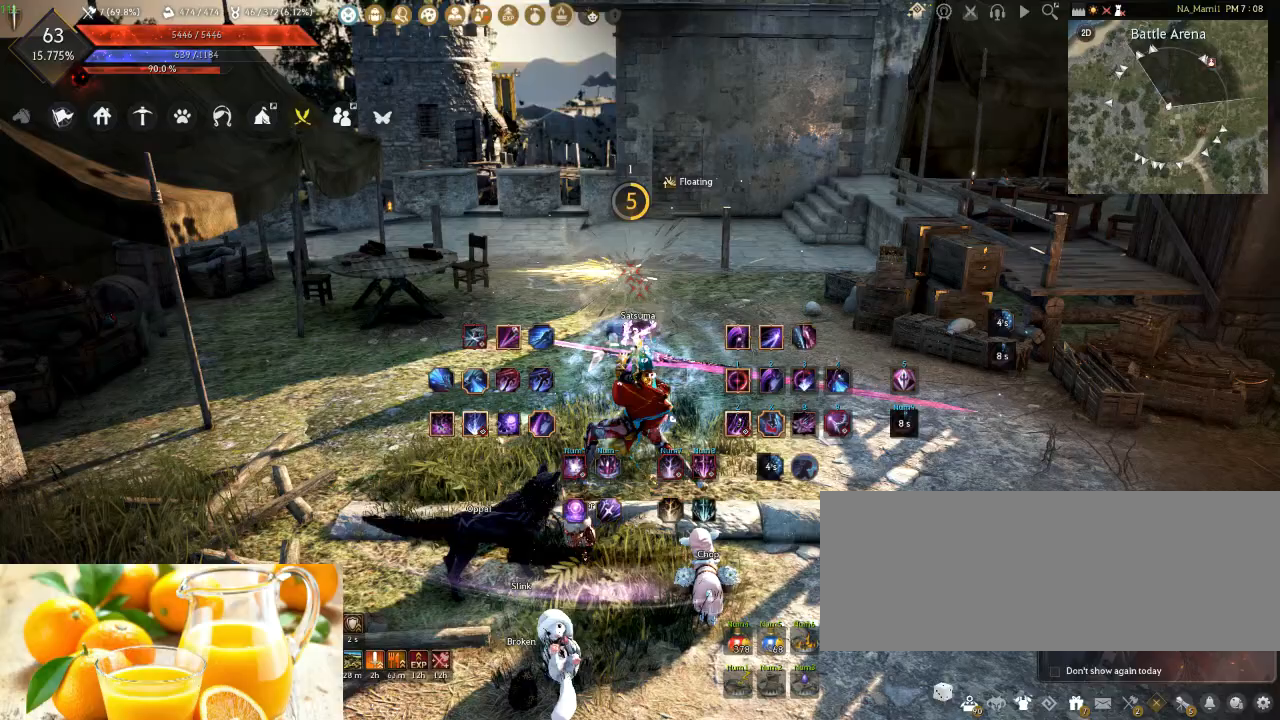
{"keys": [], "mouse": [], "events": []}
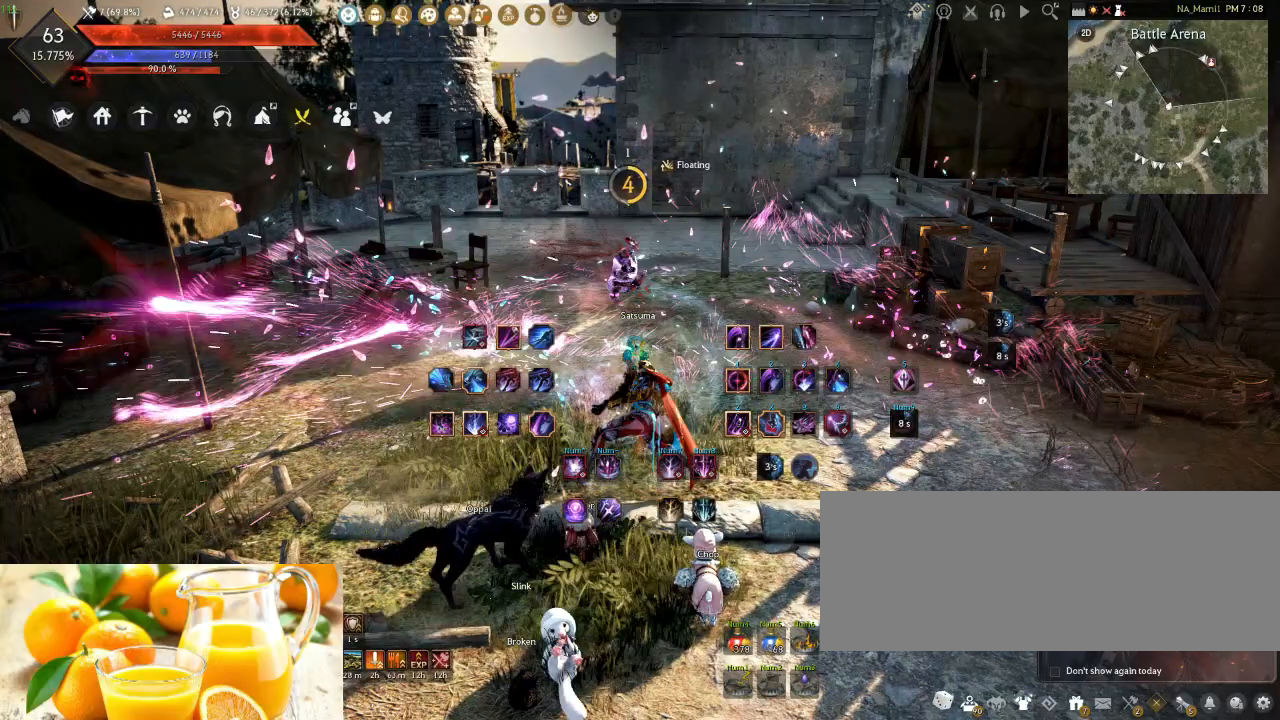
{"keys": [], "mouse": [], "events": []}
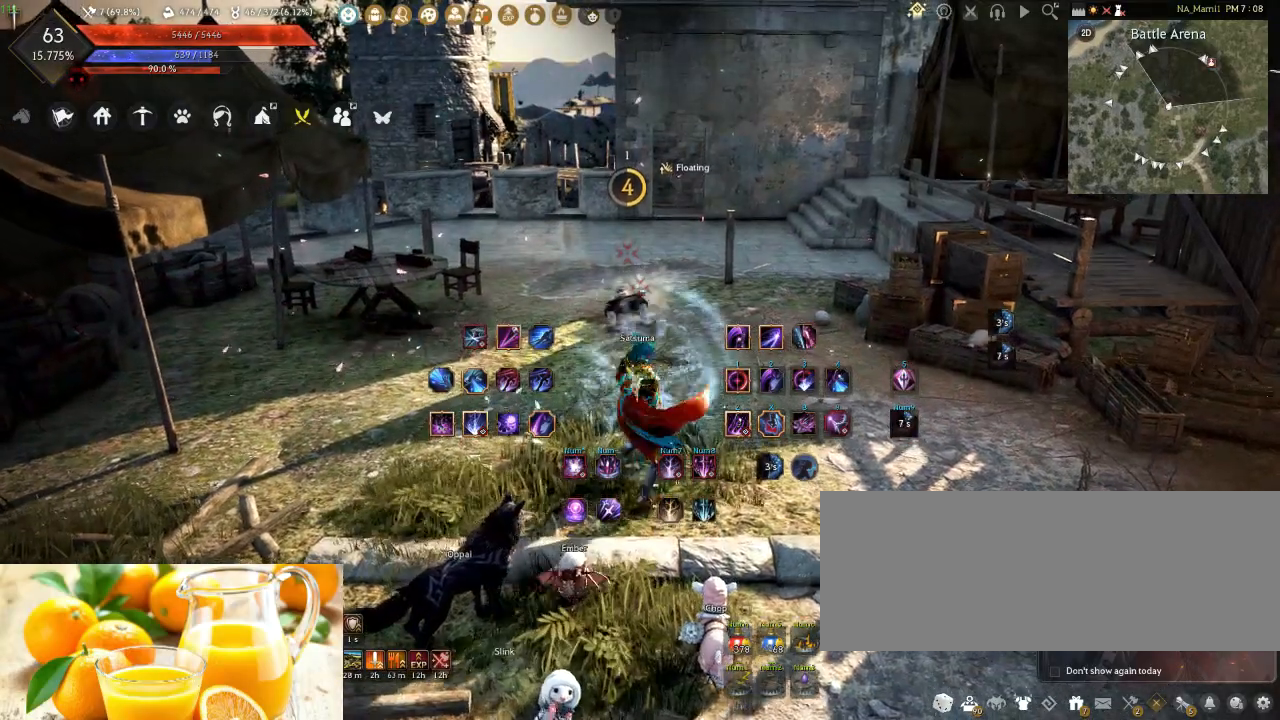
{"keys": [], "mouse": [], "events": []}
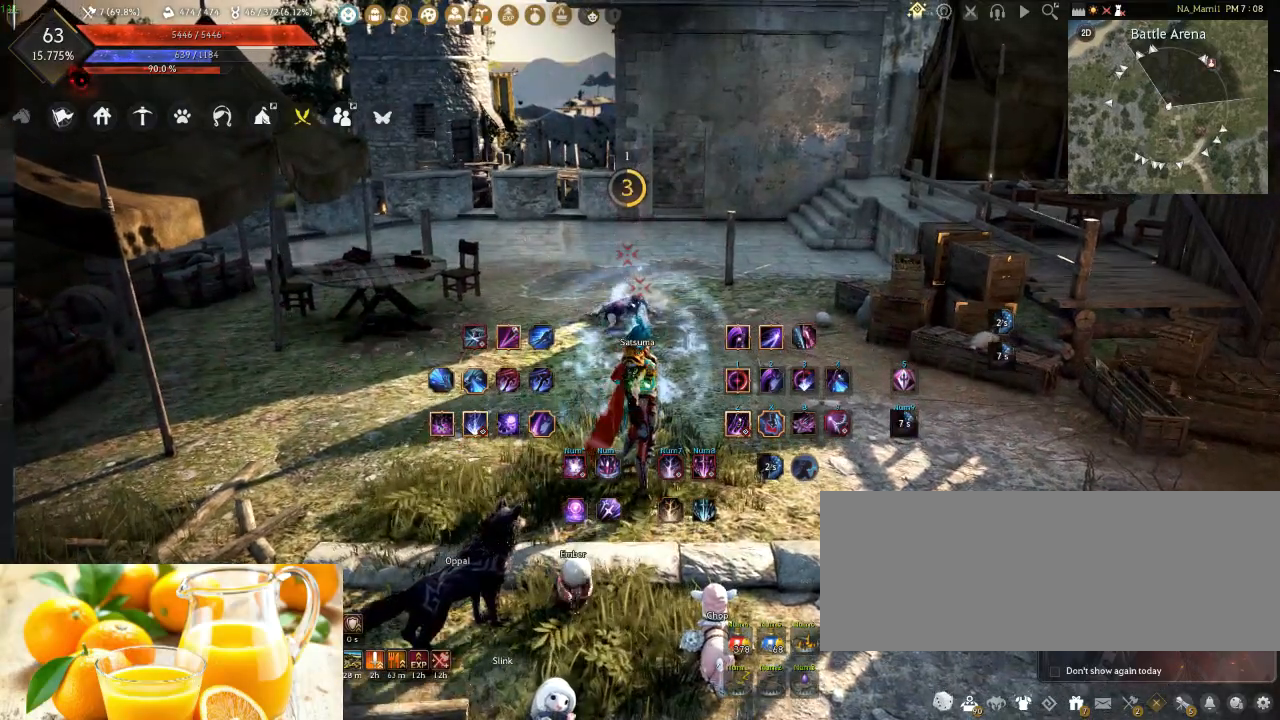
{"keys": [], "mouse": [], "events": []}
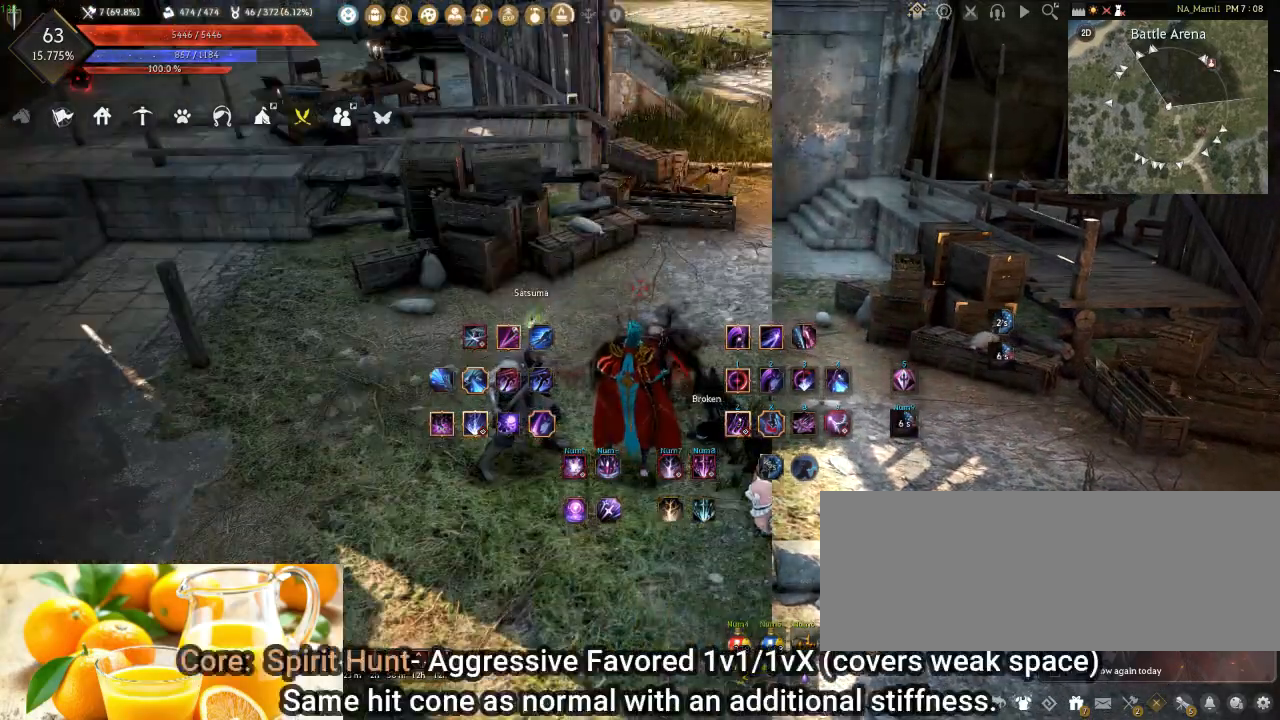
{"keys": [], "mouse": [], "events": []}
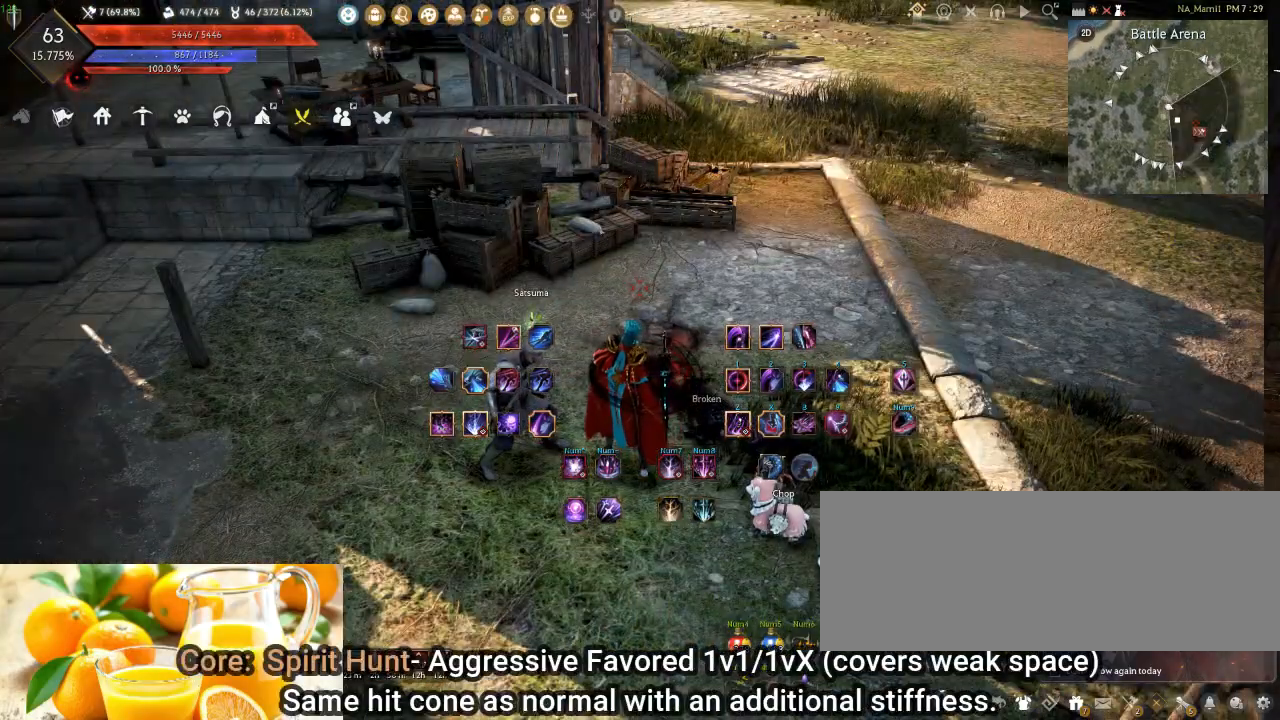
{"keys": [], "mouse": [], "events": []}
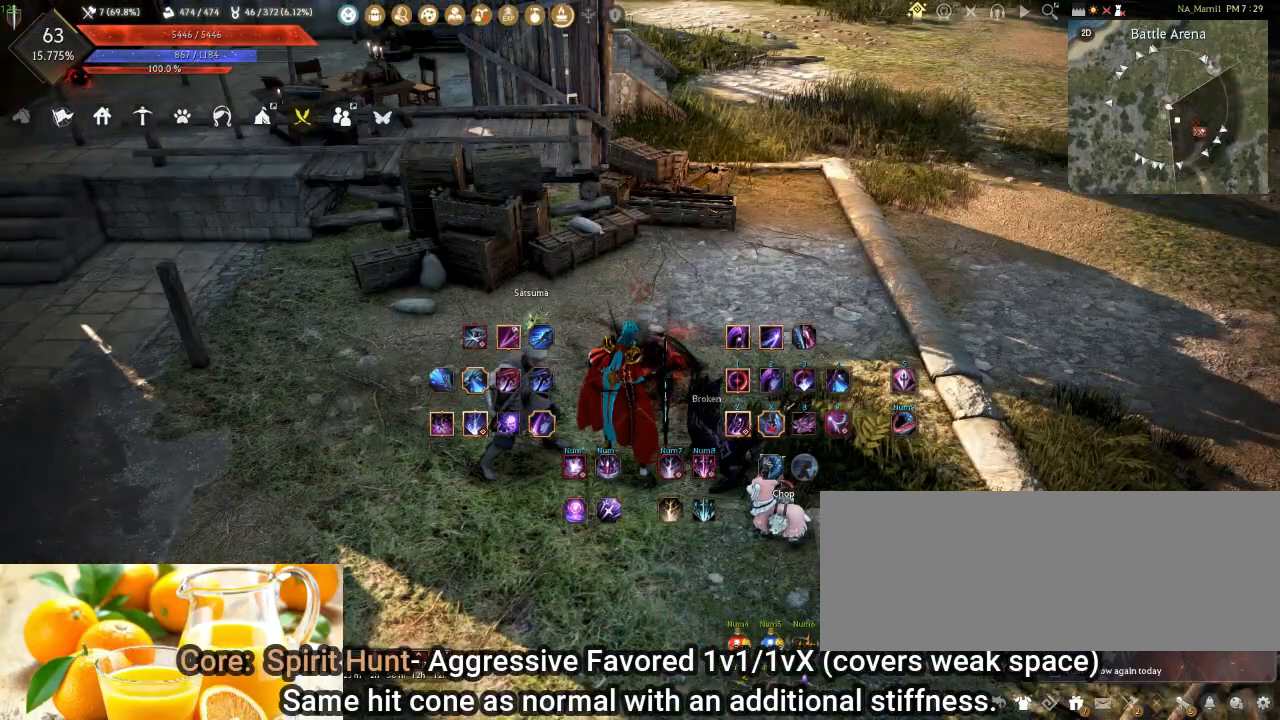
{"keys": [], "mouse": [], "events": []}
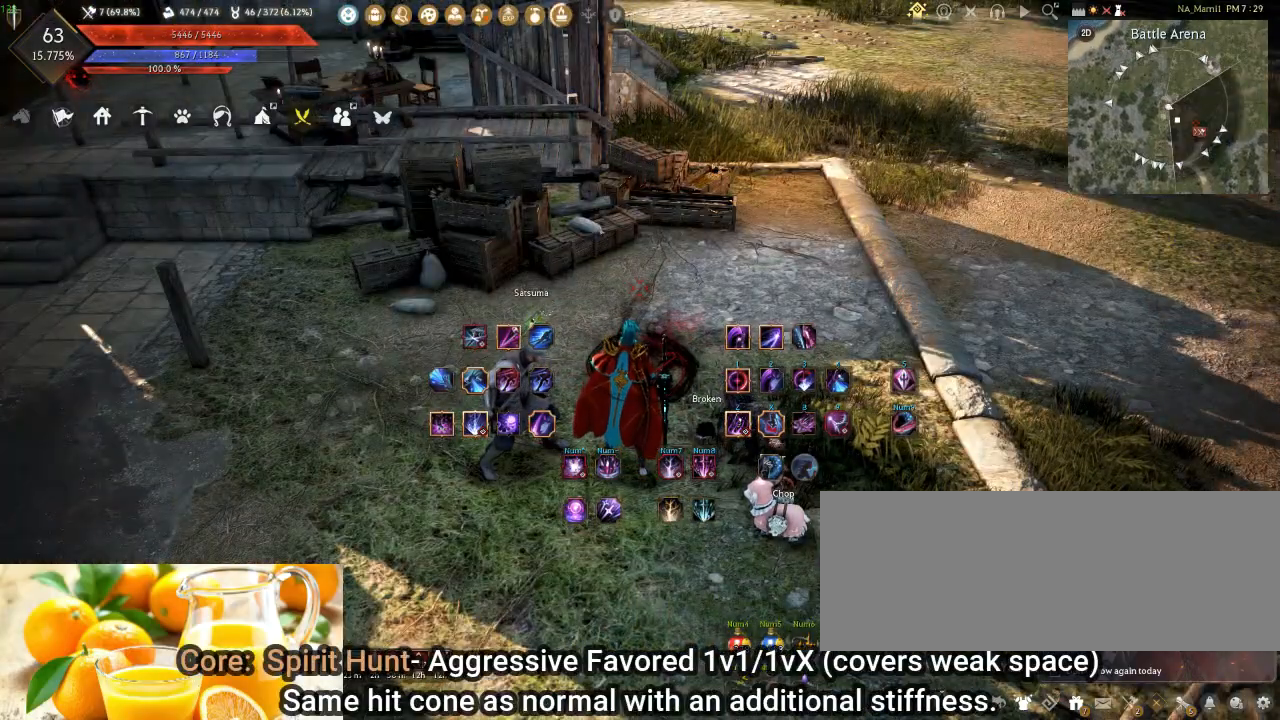
{"keys": [], "mouse": [], "events": []}
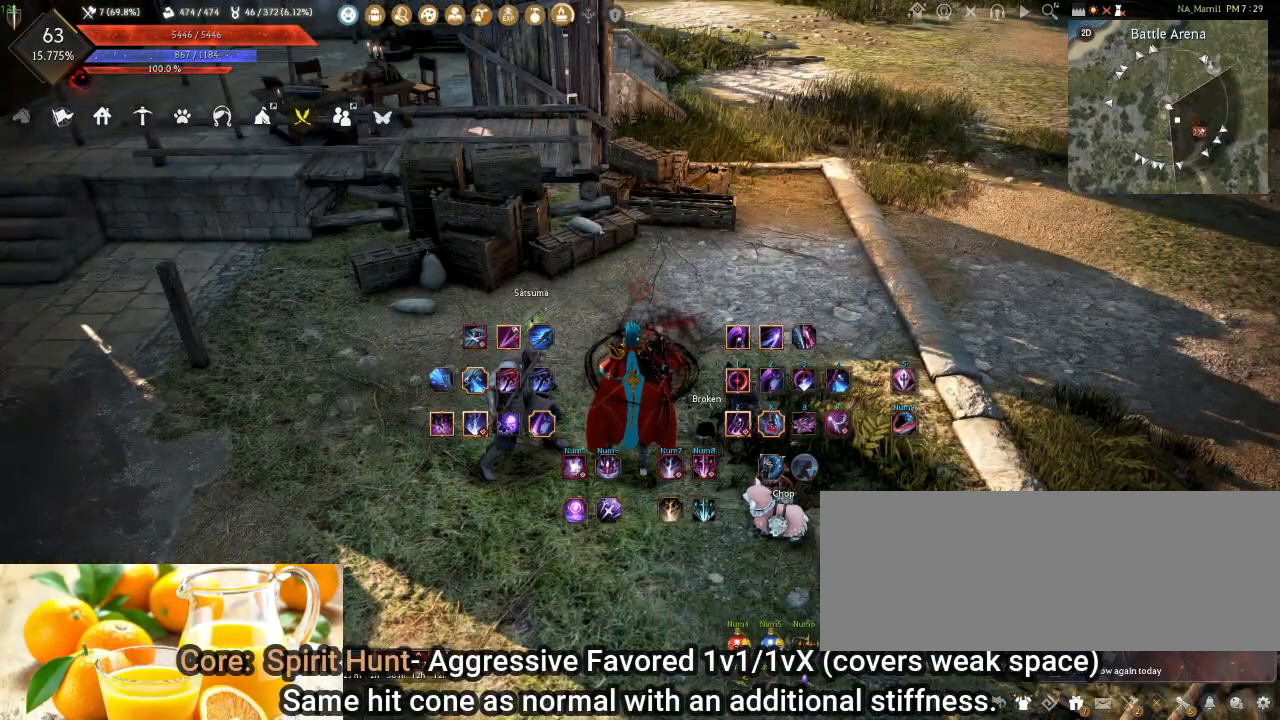
{"keys": [], "mouse": [], "events": []}
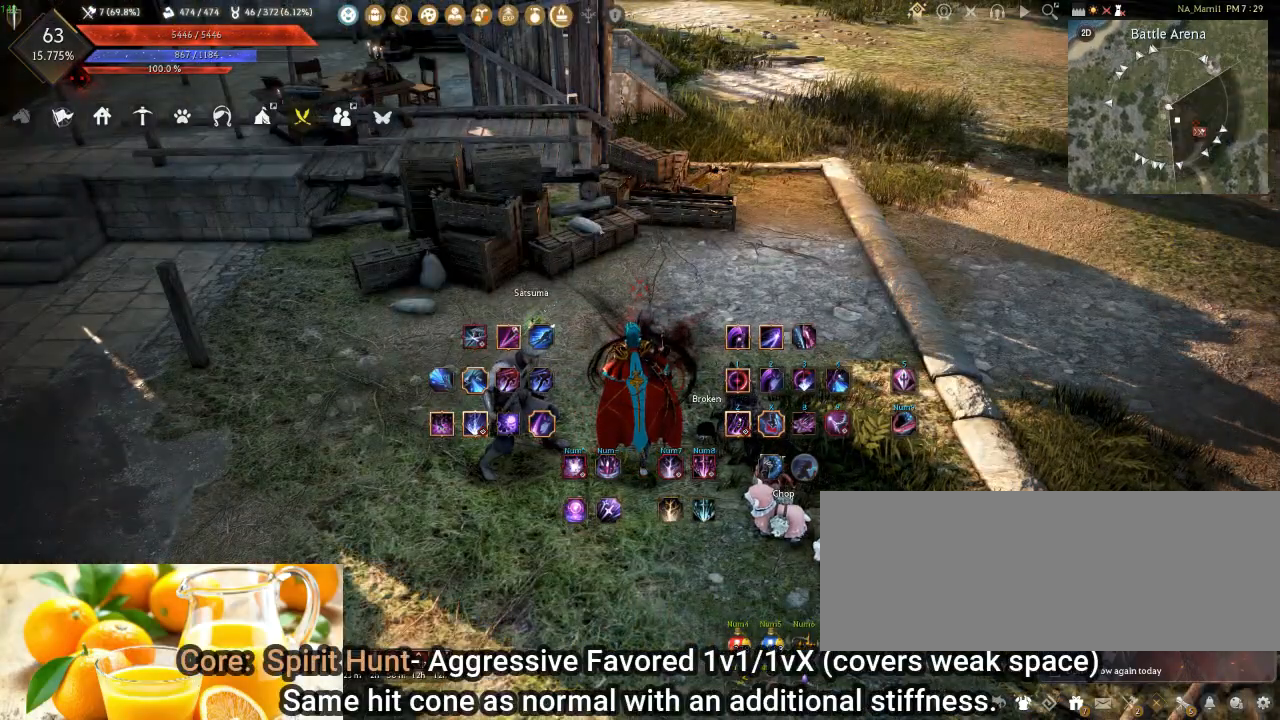
{"keys": ["shift"], "mouse": [], "events": [[267, "shift", "down"], [283, "d", "down"], [400, "d", "up"]]}
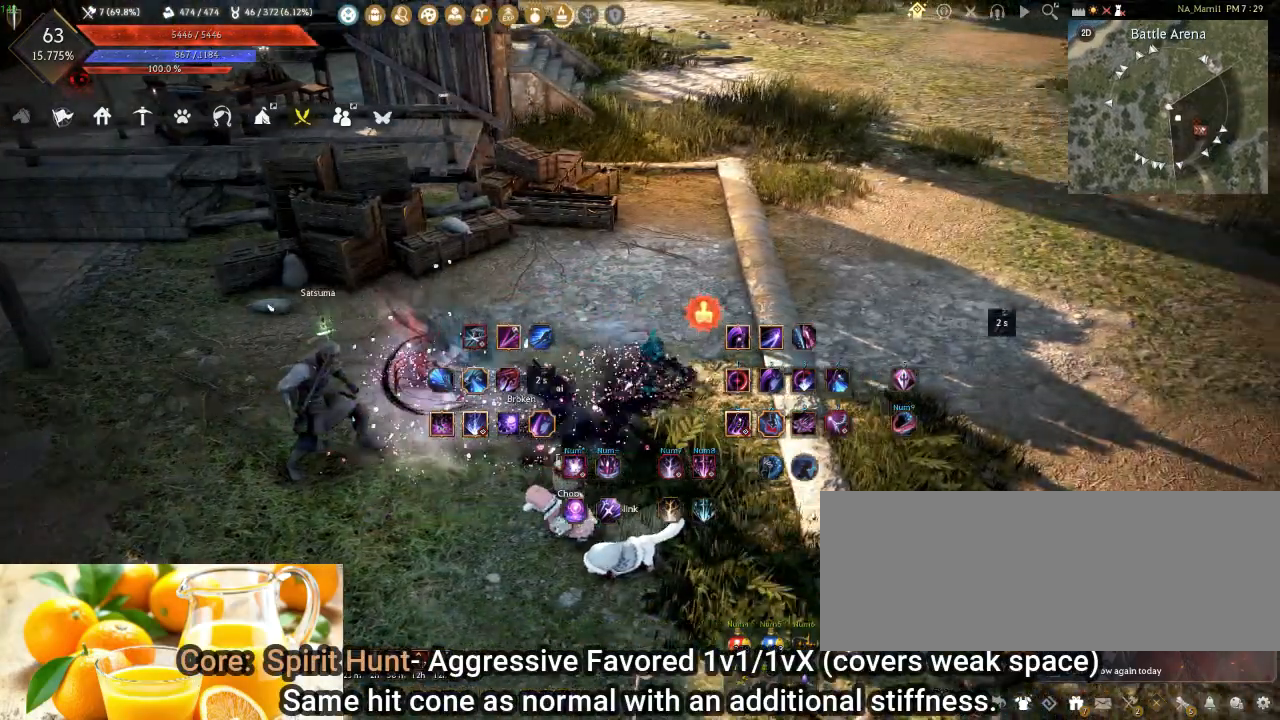
{"keys": [], "mouse": [], "events": [[317, "d", "down"], [450, "d", "up"], [500, "shift", "up"]]}
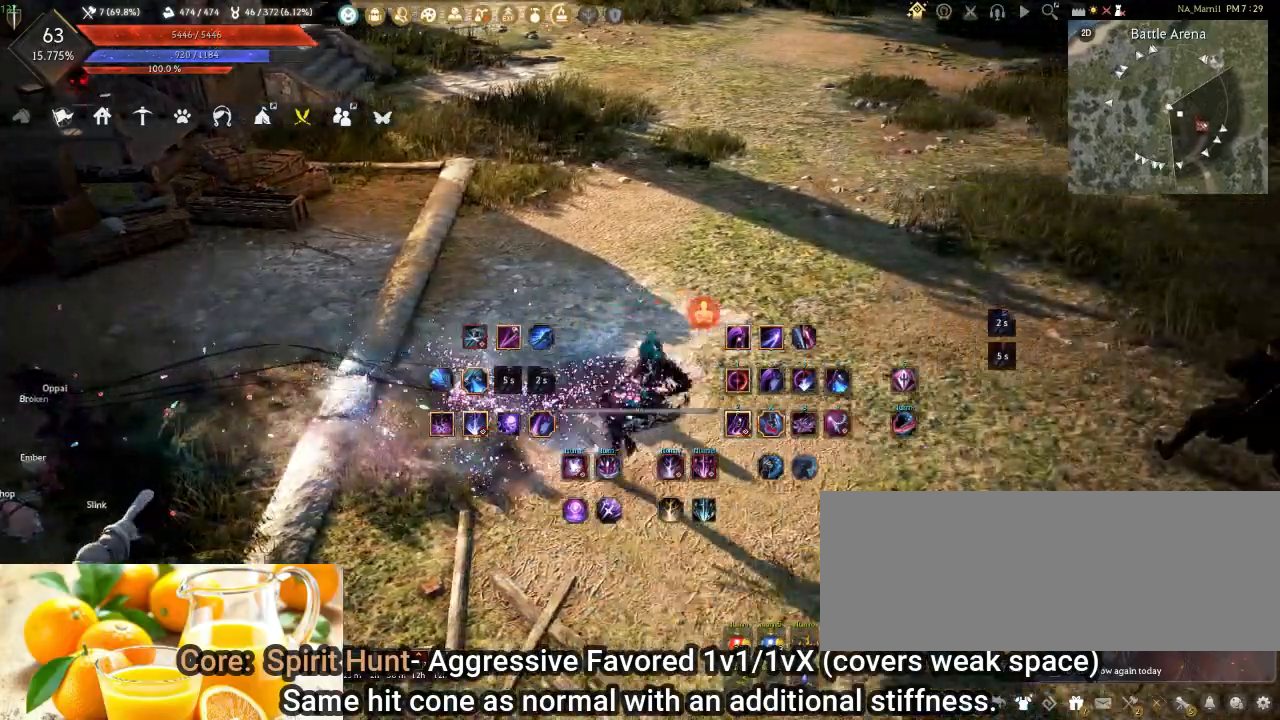
{"keys": [], "mouse": [], "events": []}
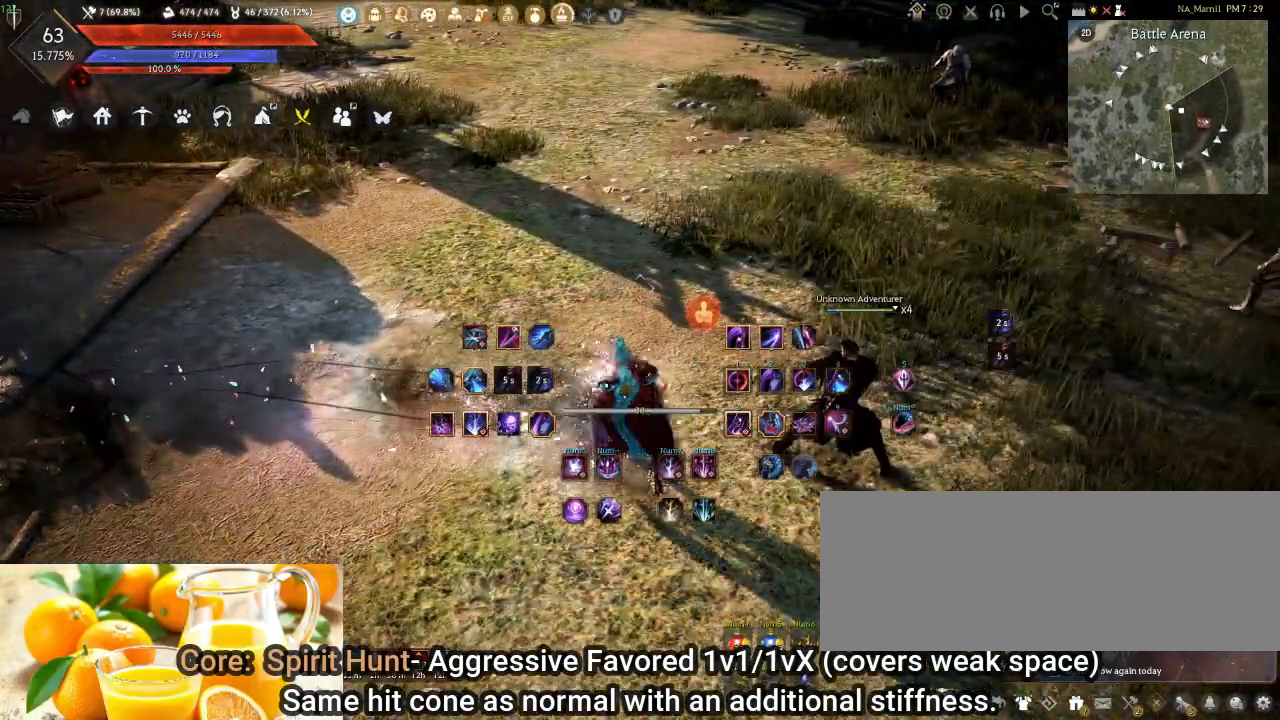
{"keys": [], "mouse": [], "events": []}
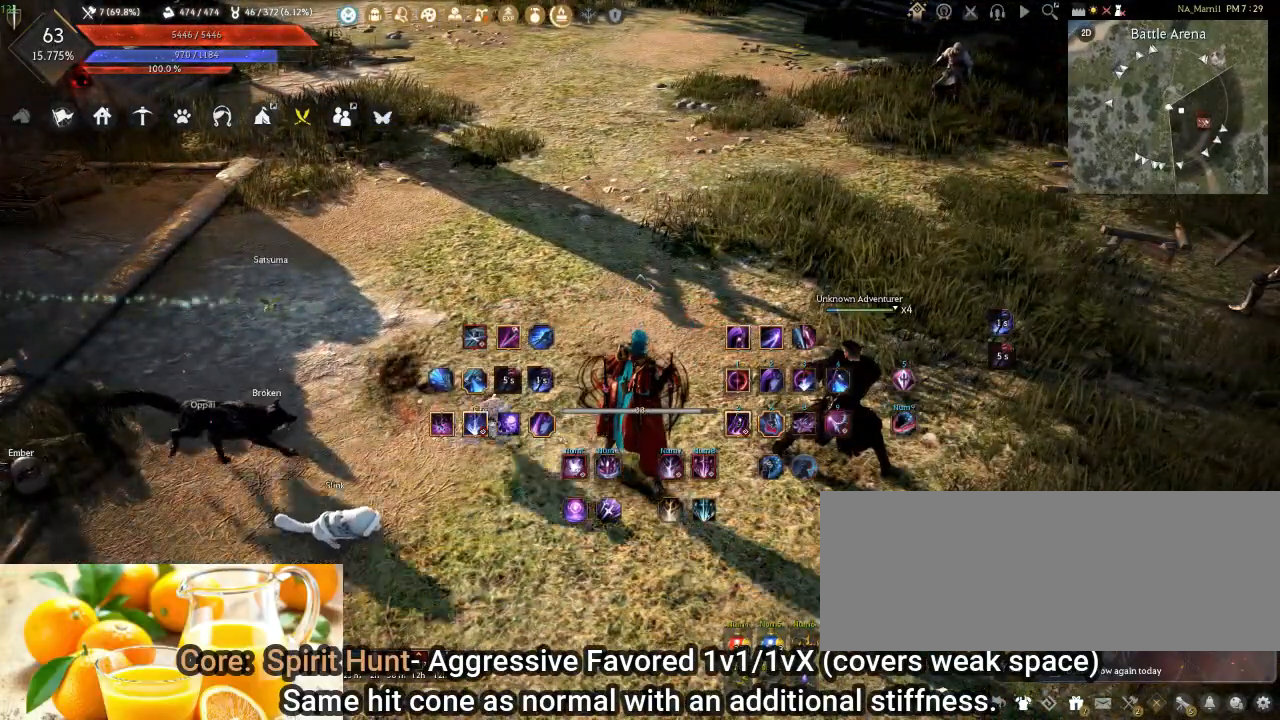
{"keys": [], "mouse": [], "events": []}
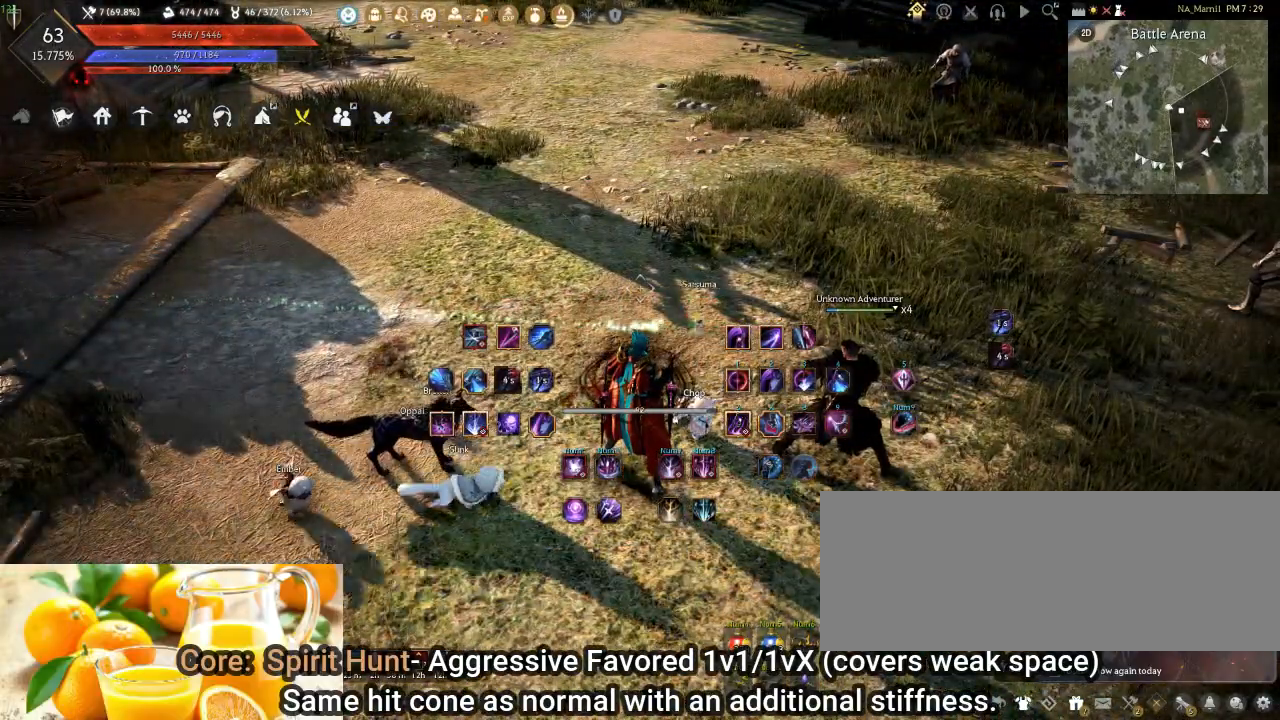
{"keys": [], "mouse": [], "events": [[133, "a", "down"], [467, "a", "up"]]}
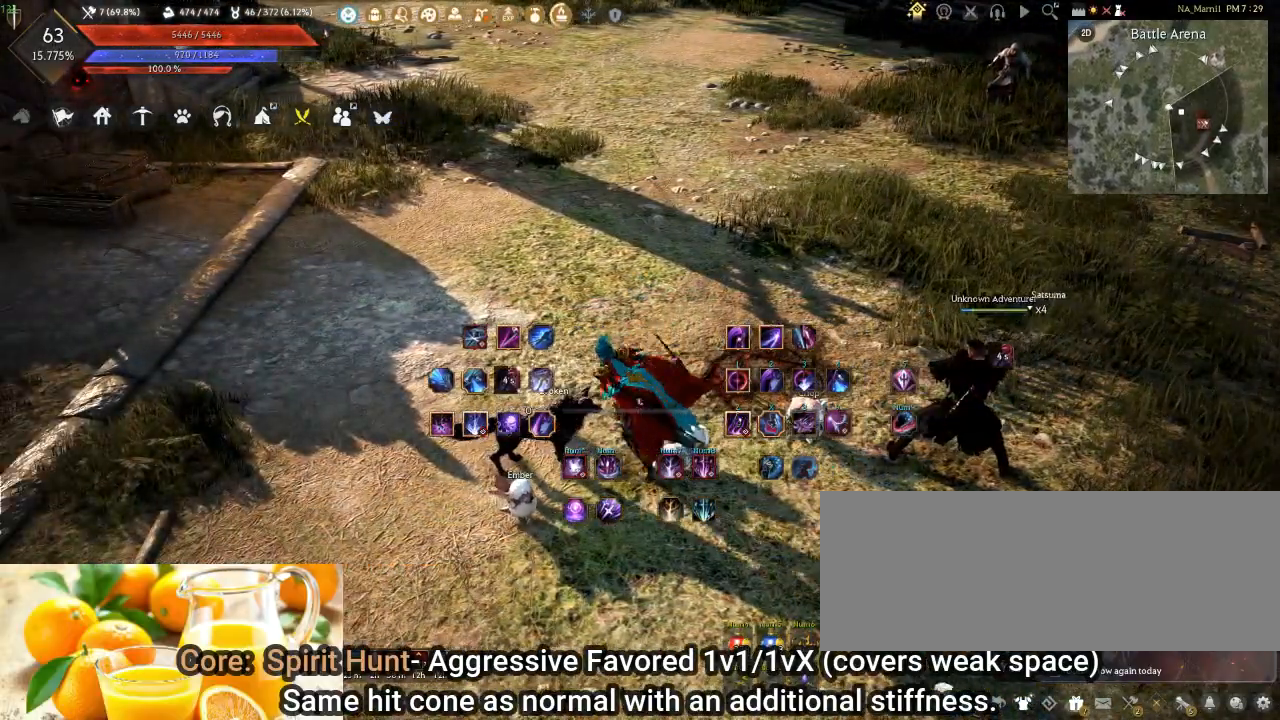
{"keys": [], "mouse": [], "events": []}
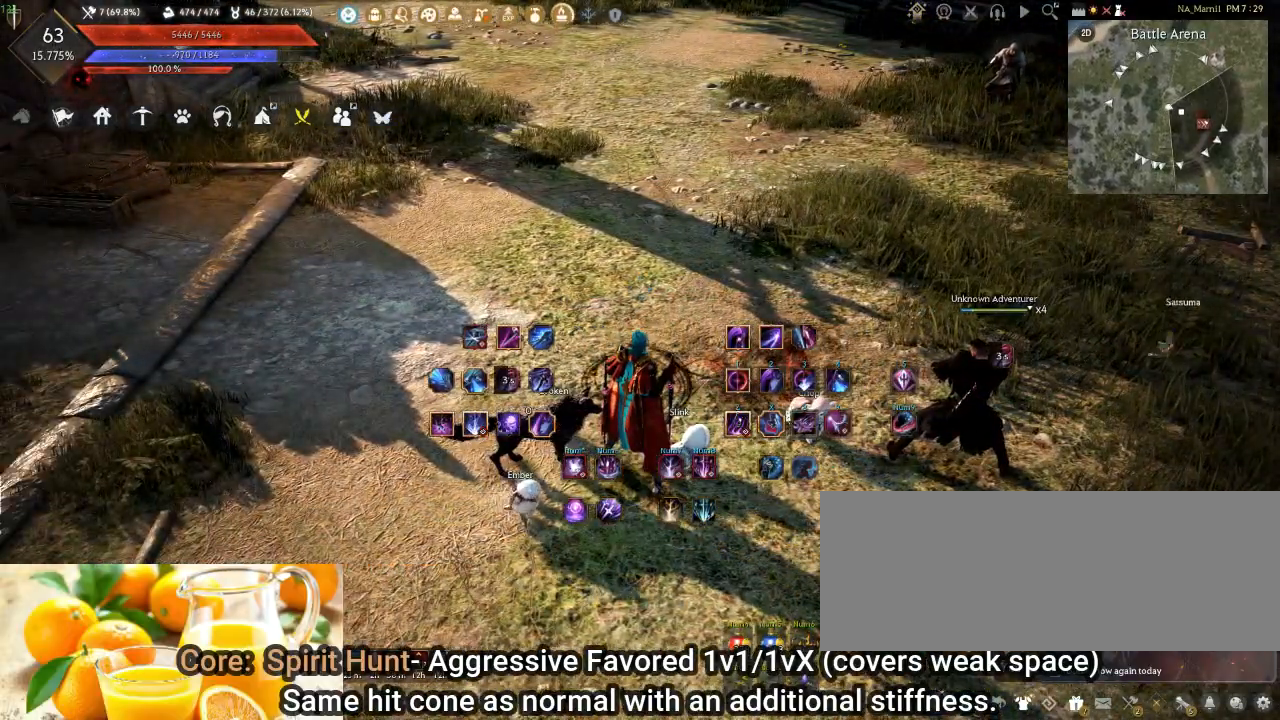
{"keys": [], "mouse": [], "events": []}
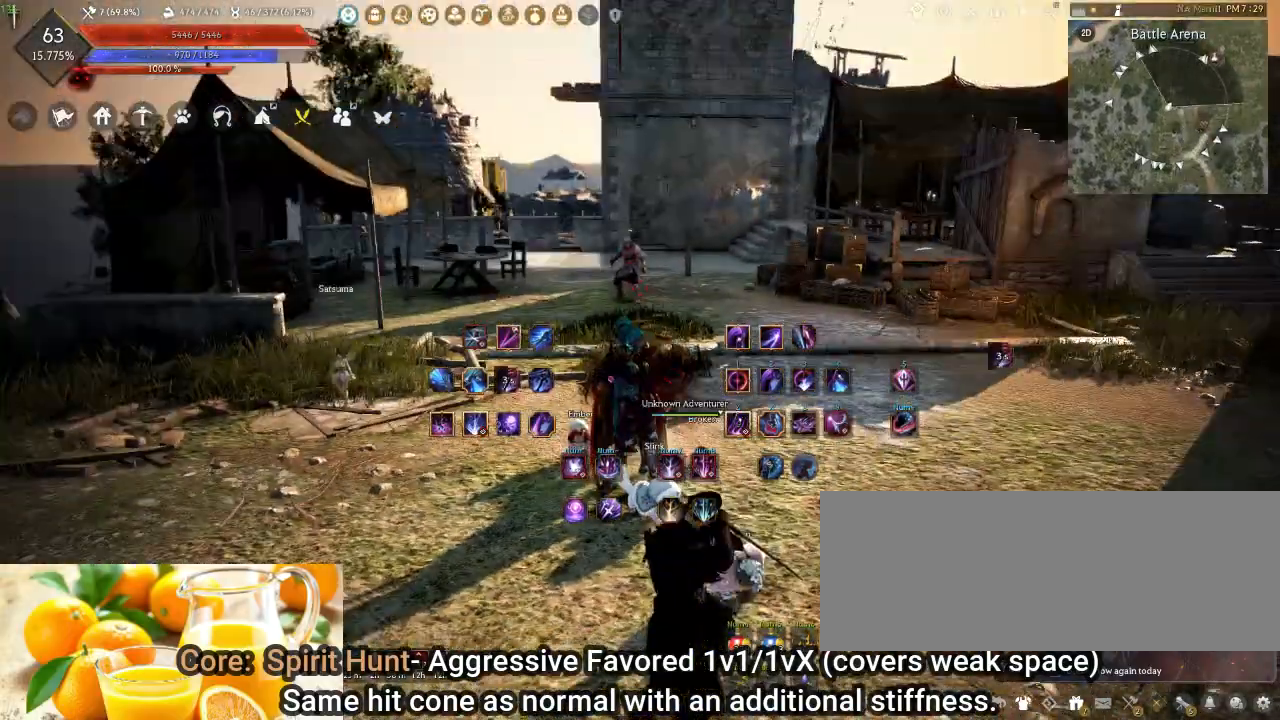
{"keys": [], "mouse": [], "events": []}
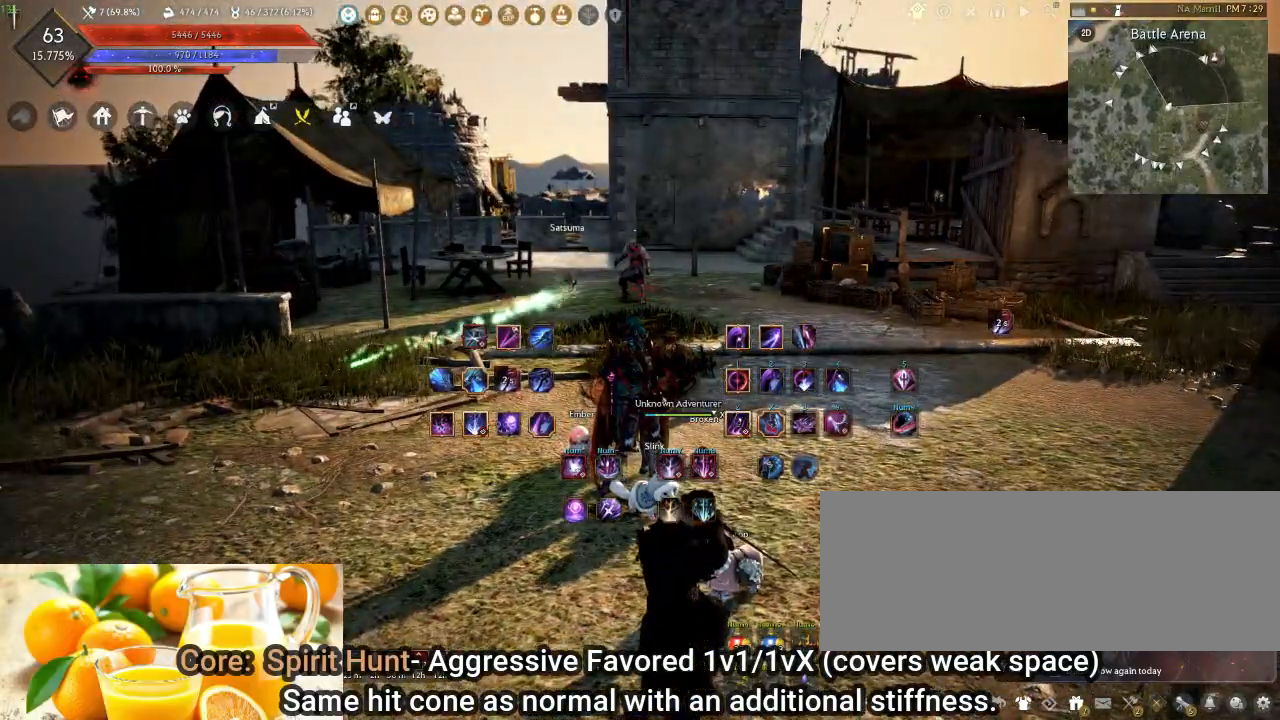
{"keys": [], "mouse": [], "events": [[300, "d", "down"], [483, "d", "up"]]}
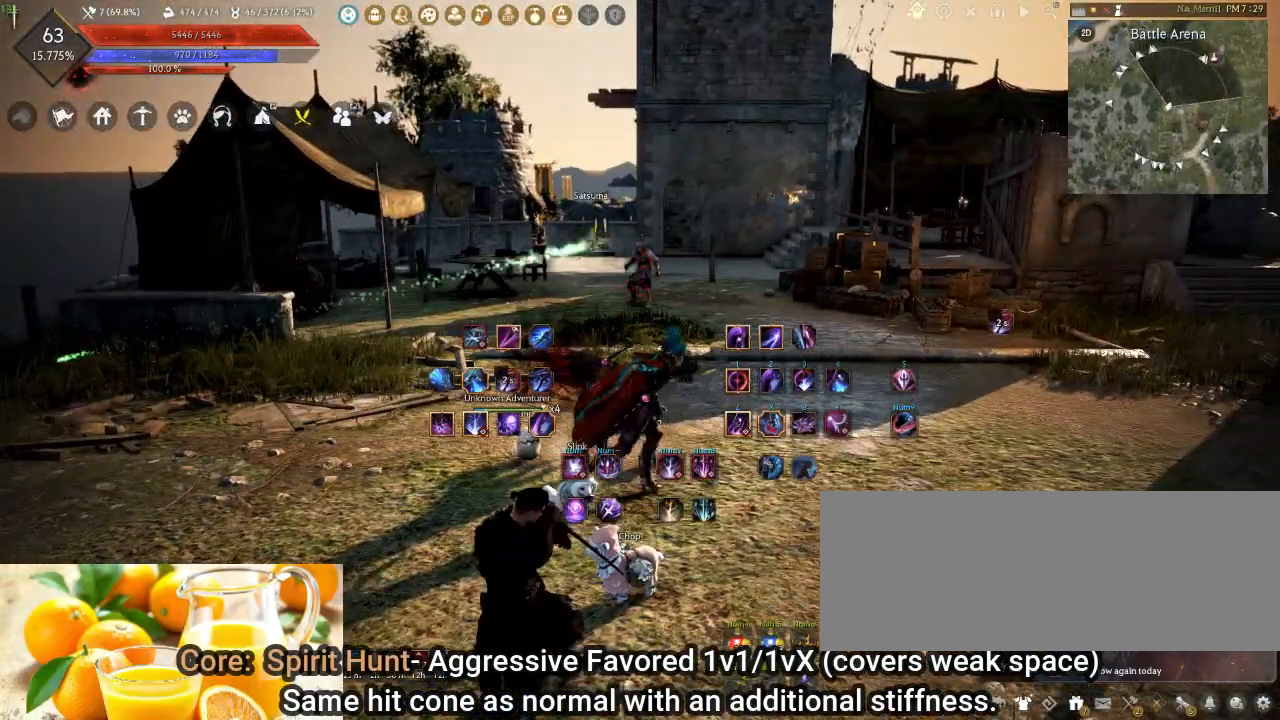
{"keys": [], "mouse": [], "events": []}
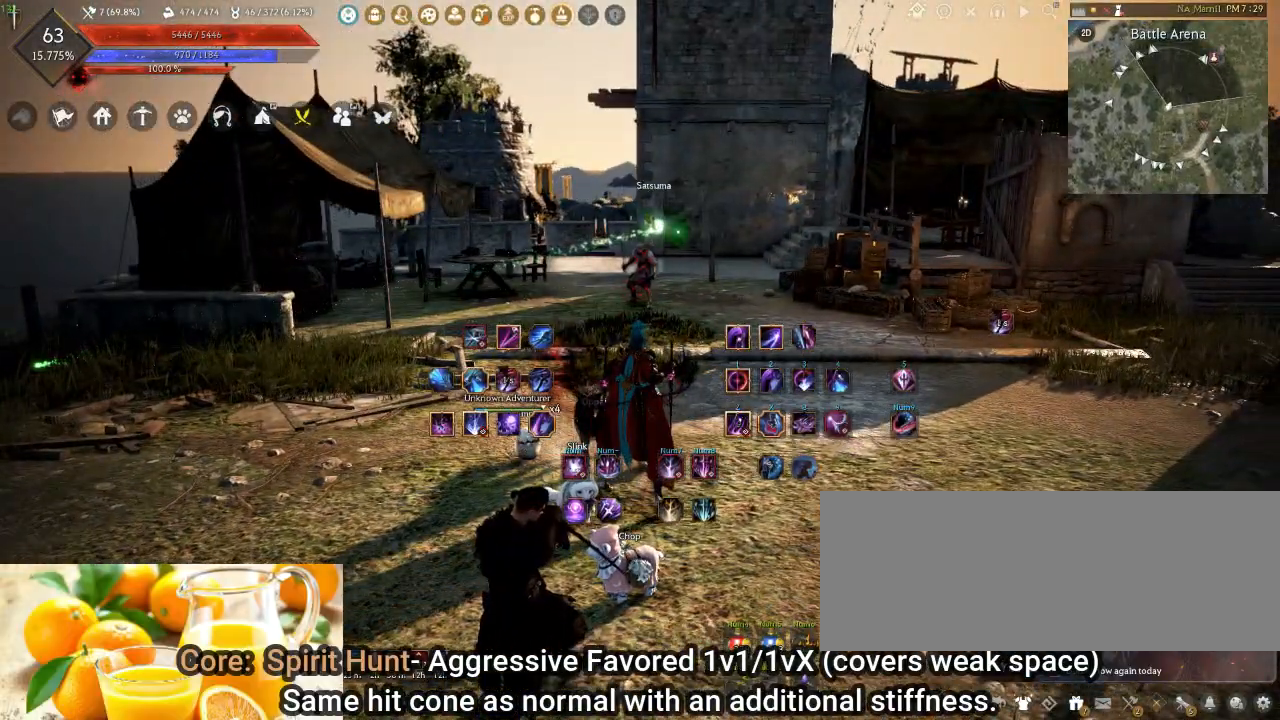
{"keys": [], "mouse": [], "events": []}
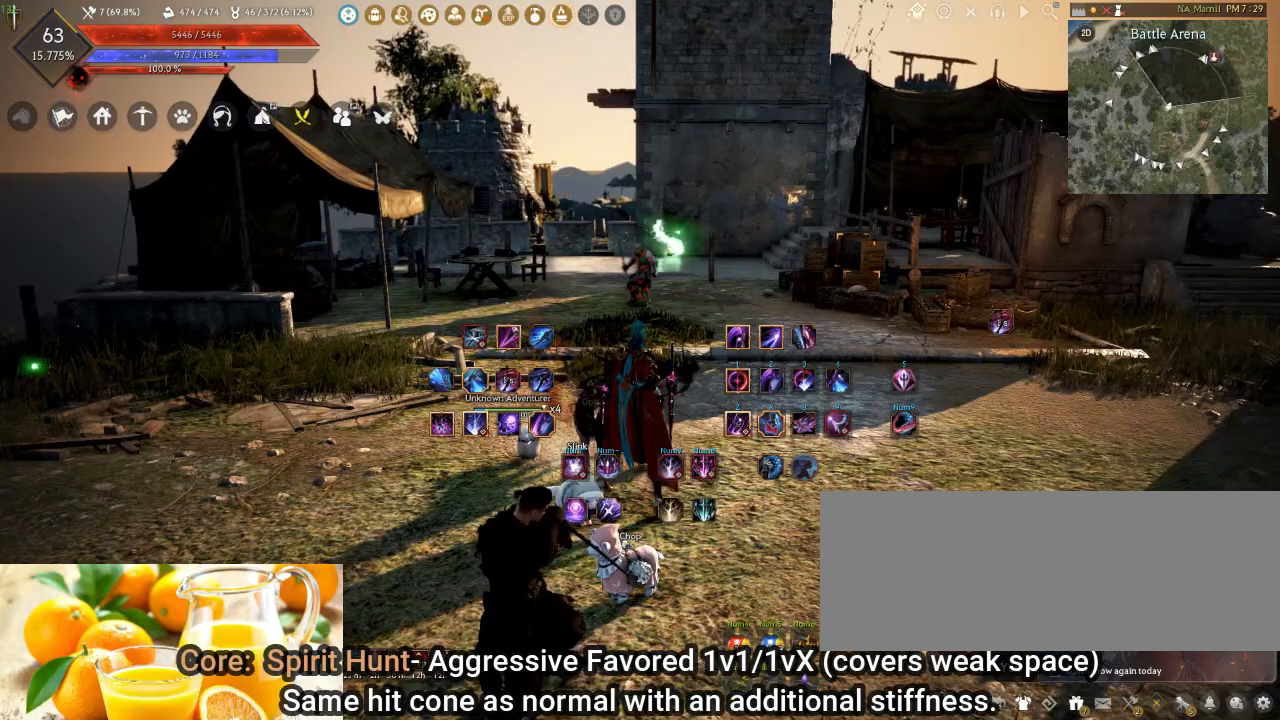
{"keys": [], "mouse": [], "events": []}
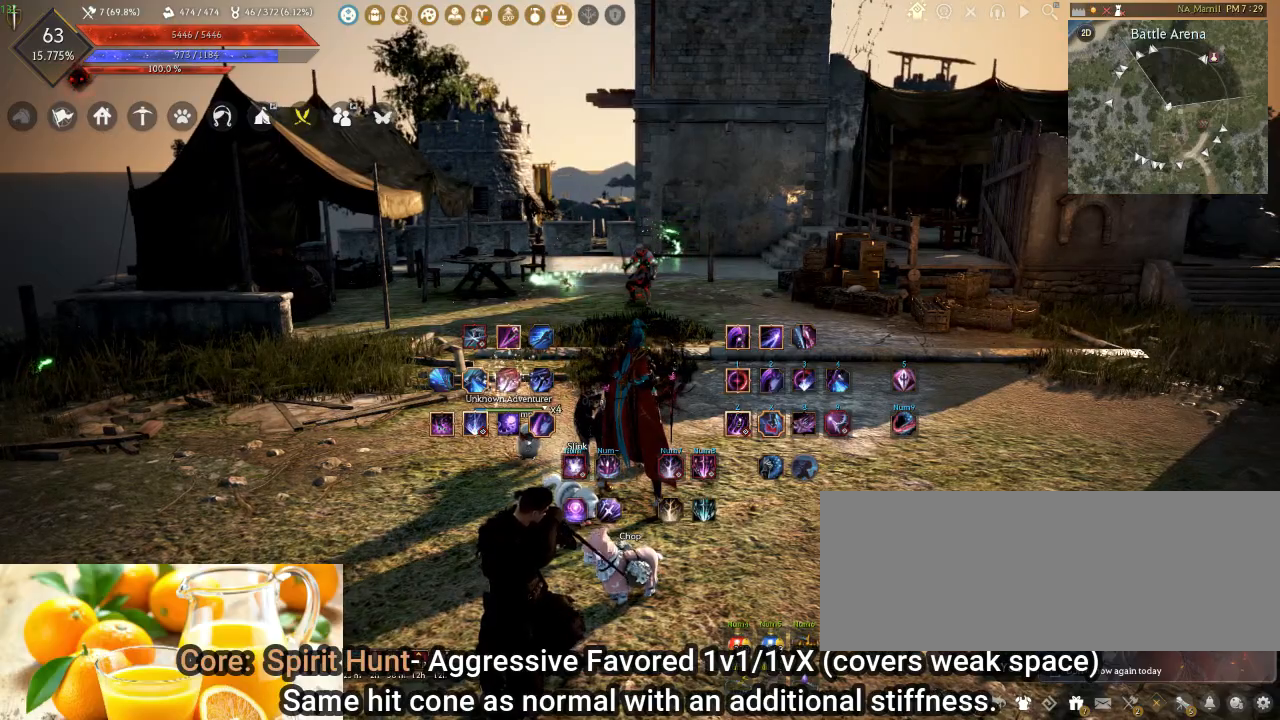
{"keys": [], "mouse": [], "events": []}
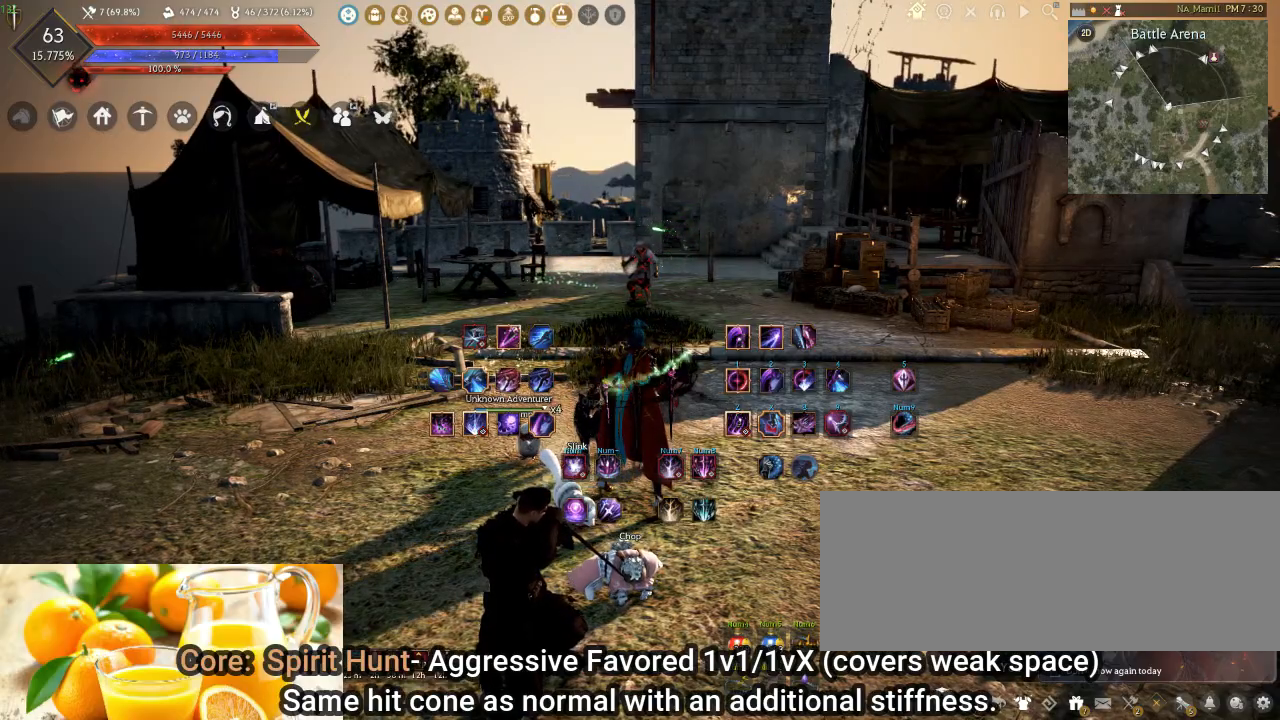
{"keys": ["w"], "mouse": ["right"], "events": [[367, "mouse_right", "down"], [367, "w", "down"]]}